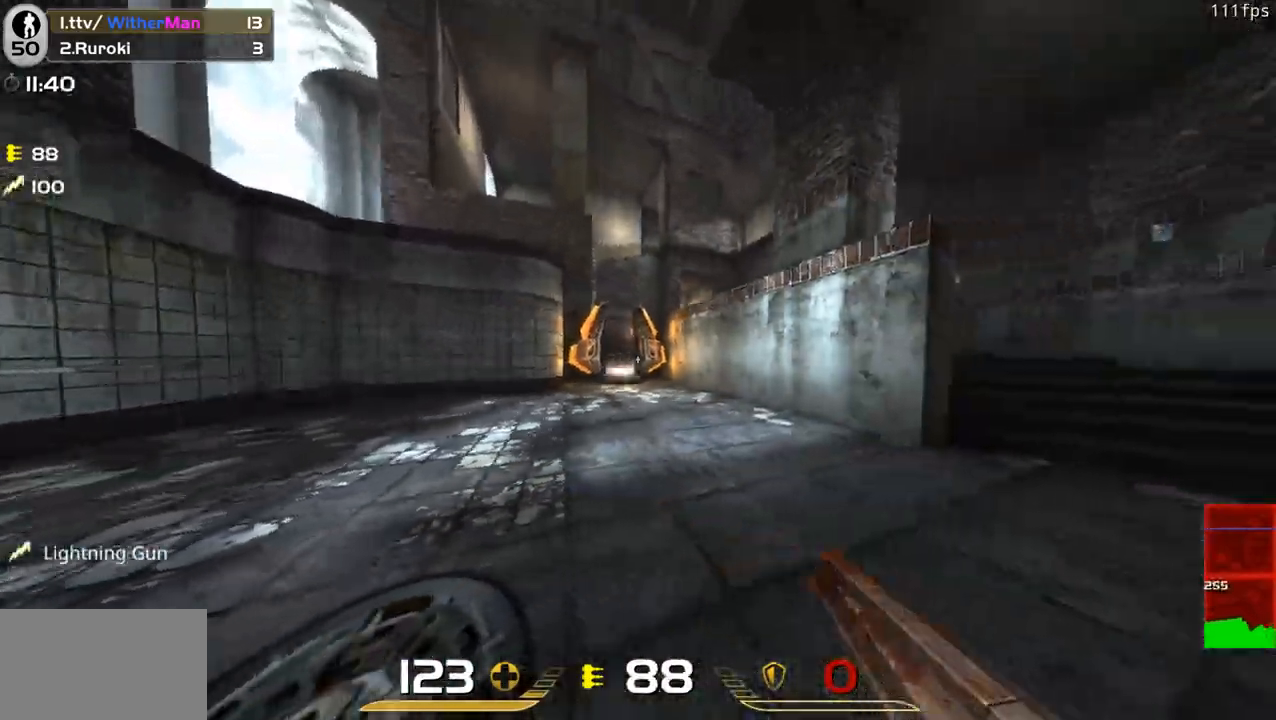
Gameplay with keyboard and mouse; each line is a JSON object with the keys and mouse buttons held at the frame after it. "events" lists presses ("down") and releases ("up") of "1", "2", "3", "4", "5", "a", "alt", "c", "caps_lock", "ctrl", "d", "e", "f", "g", "q", "r", "s", "shift", "space", "t", "tab", "v", "w", "x", "z", "mouse_left", "mouse_wheel" and "mouse_right" between this image and that frame as [ms after this image, input, new state], when the widget could be followed in between. "mouse_left", "mouse_wheel", "mouse_right" = the "left", "wheel", "right" buttons of the "mouse" list. No other keys are recorded. "wheel" means that the mouse wheel is clicked or scrolled. Not read: mouse_move.
{"keys": ["a", "d", "w"], "mouse": [], "events": [[167, "a", "down"], [267, "space", "down"], [300, "a", "up"], [300, "d", "down"], [500, "a", "down"], [500, "space", "up"]]}
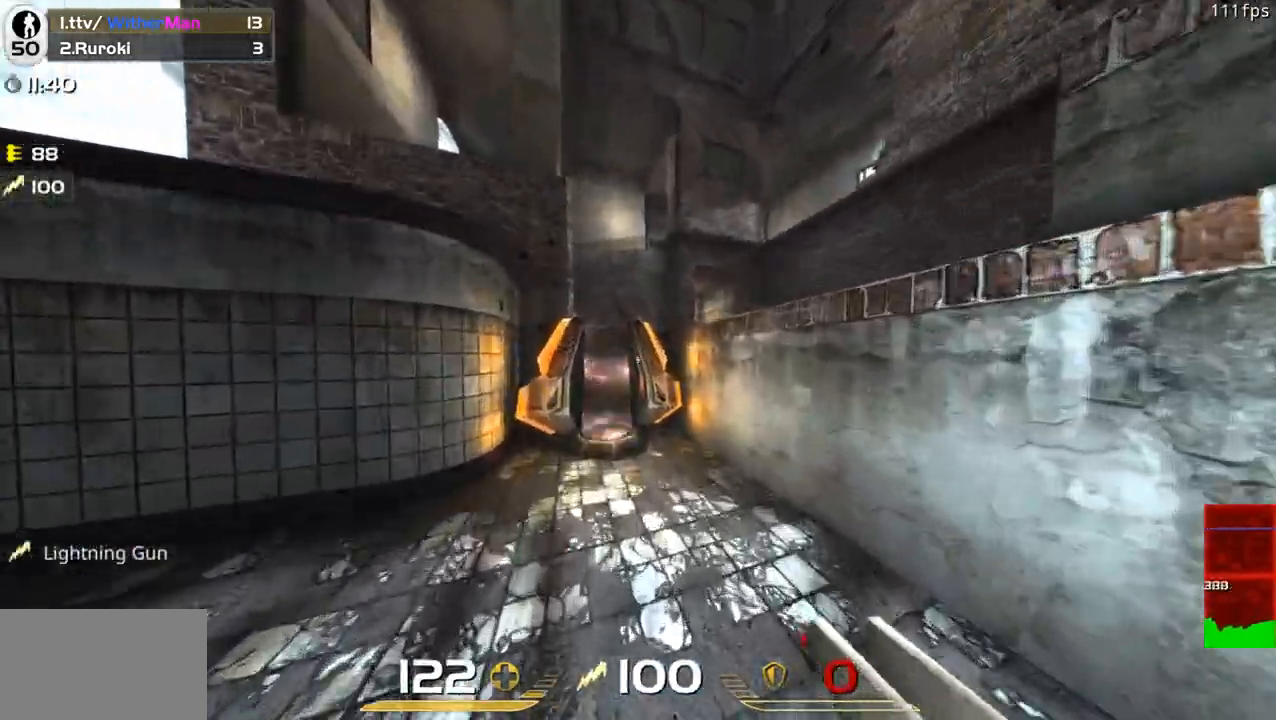
{"keys": ["w"], "mouse": [], "events": [[33, "d", "up"], [183, "a", "up"], [317, "a", "down"], [417, "a", "up"]]}
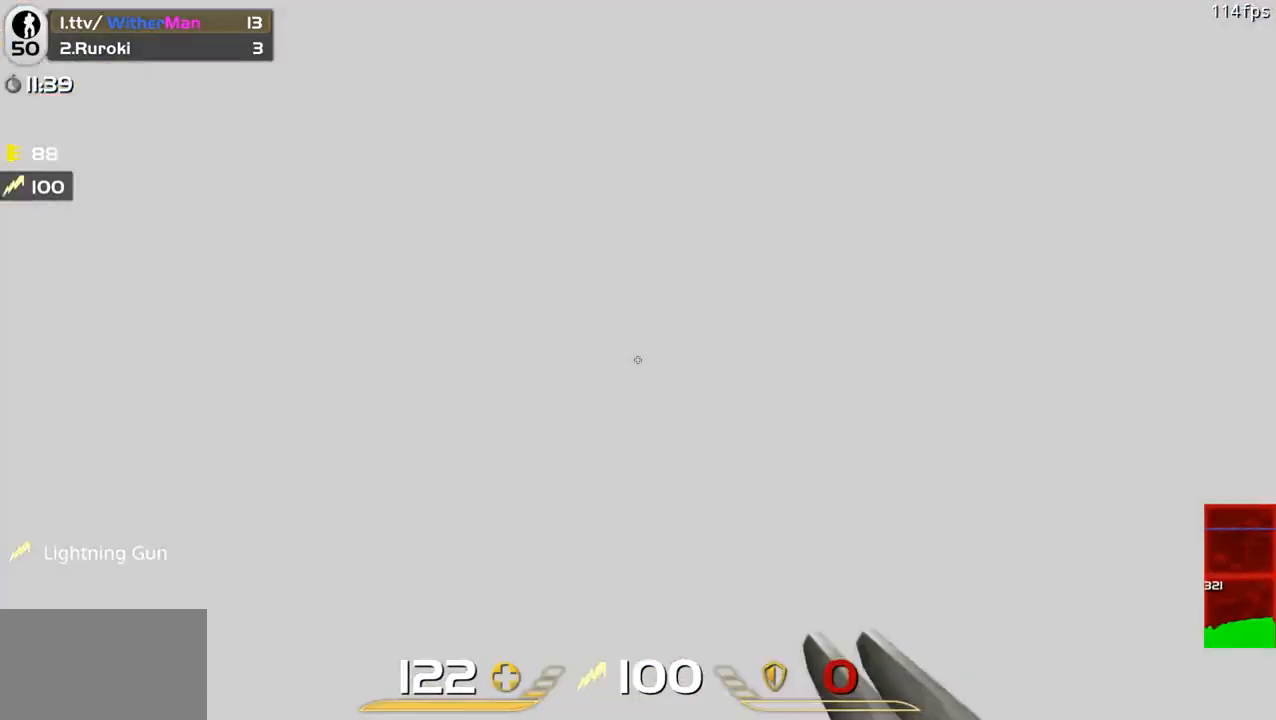
{"keys": ["a", "w"], "mouse": [], "events": [[250, "a", "down"], [250, "mouse_left", "down"], [483, "mouse_left", "up"]]}
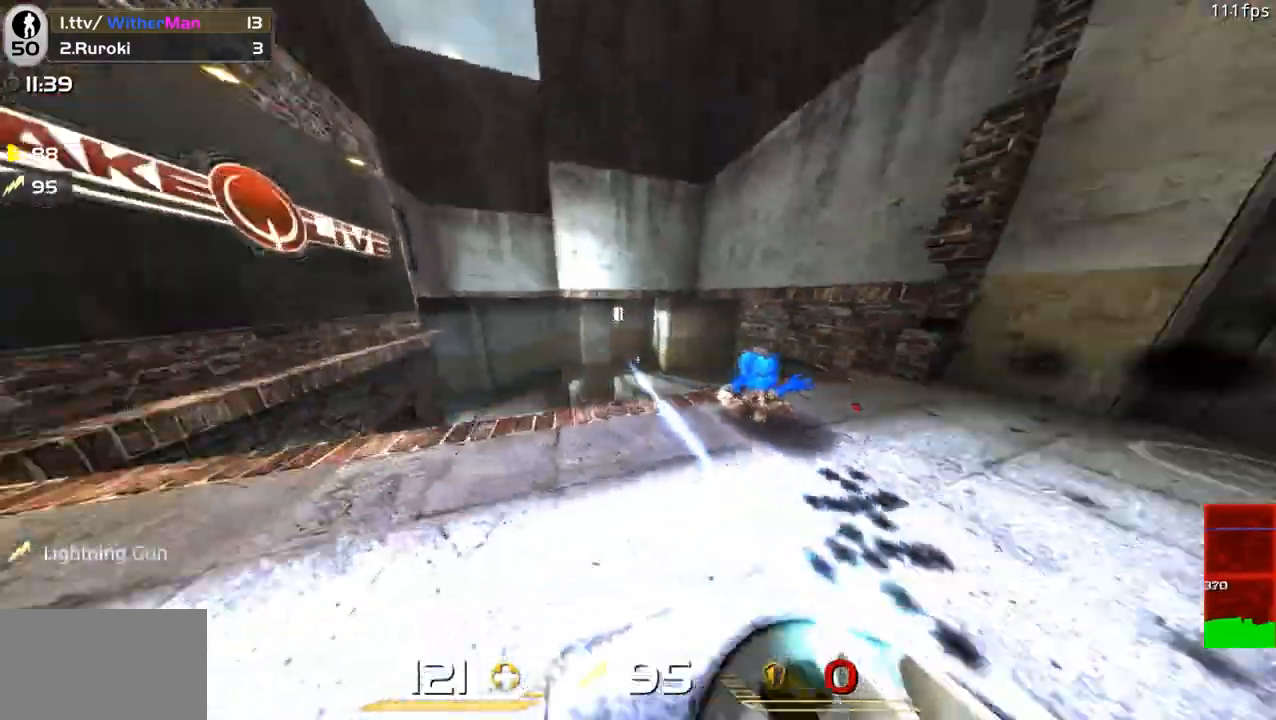
{"keys": ["a", "w"], "mouse": [], "events": [[67, "a", "up"], [167, "d", "down"], [350, "a", "down"], [350, "d", "up"]]}
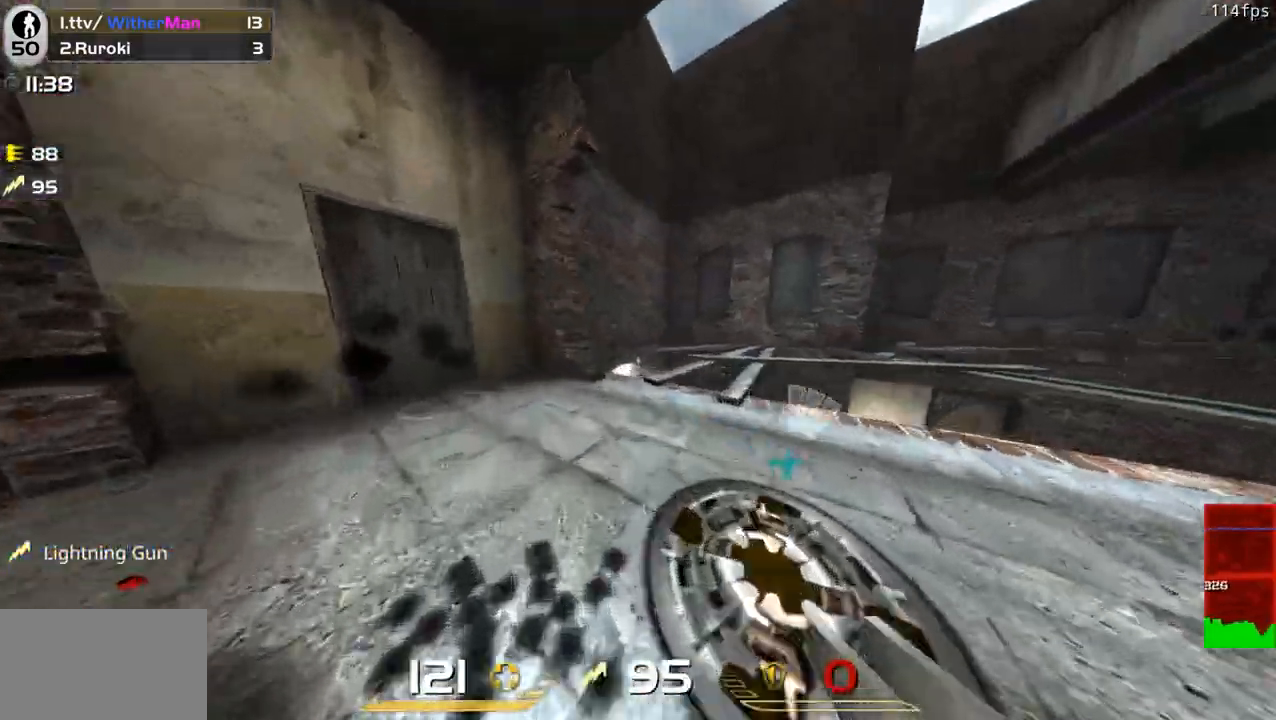
{"keys": ["a", "w"], "mouse": [], "events": [[83, "a", "up"], [183, "d", "down"], [367, "d", "up"], [417, "a", "down"]]}
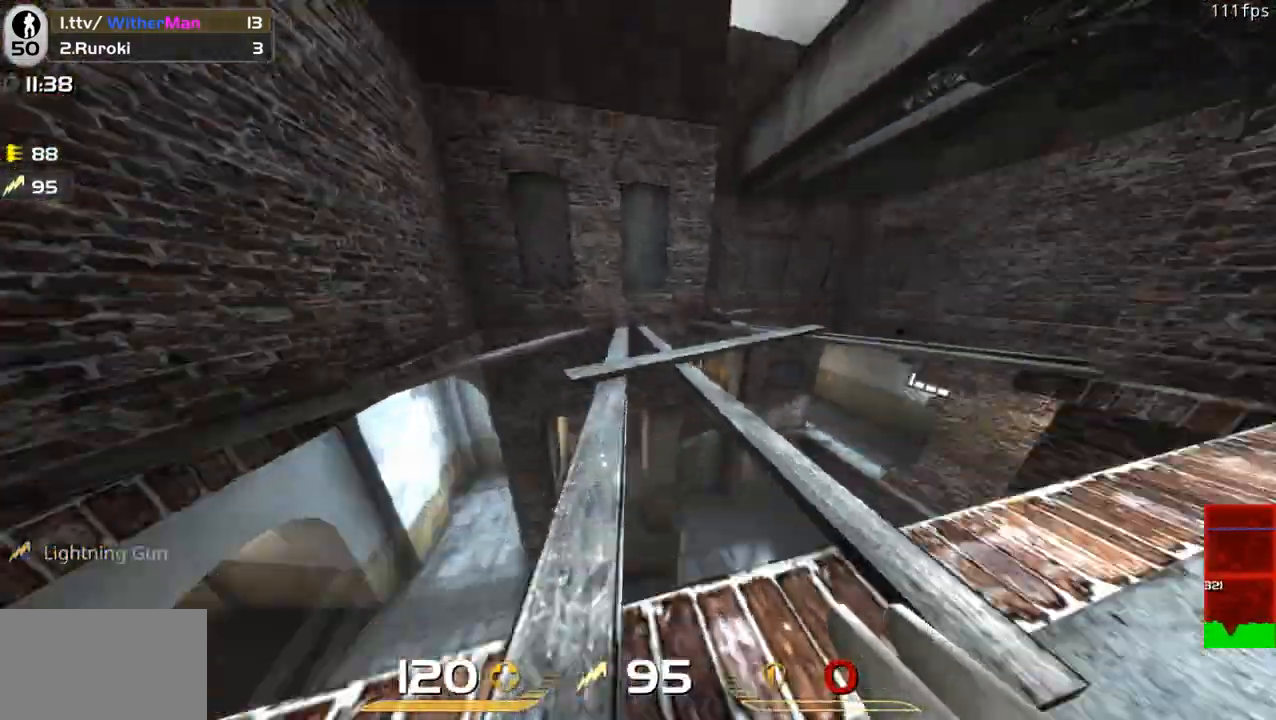
{"keys": ["a"], "mouse": [], "events": [[50, "a", "up"], [200, "a", "down"], [333, "a", "up"], [383, "a", "down"], [433, "w", "up"]]}
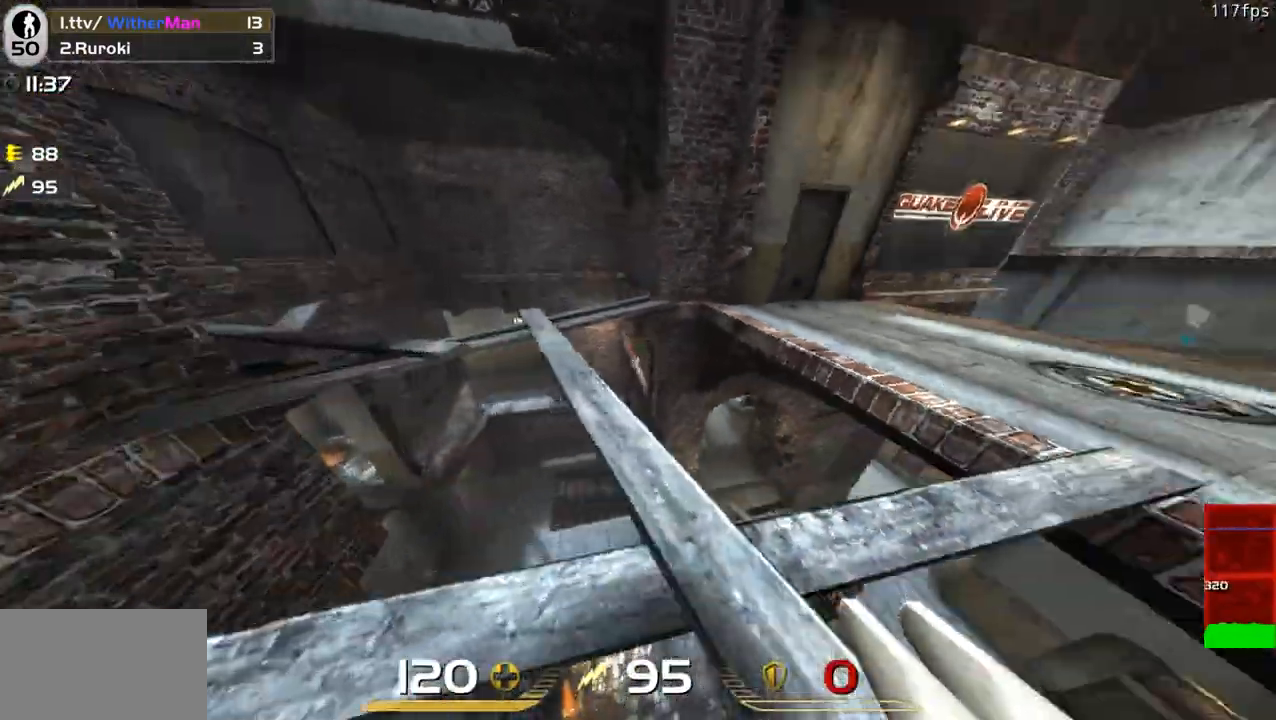
{"keys": ["w"], "mouse": [], "events": [[117, "a", "up"], [117, "d", "down"], [267, "w", "down"], [400, "d", "up"]]}
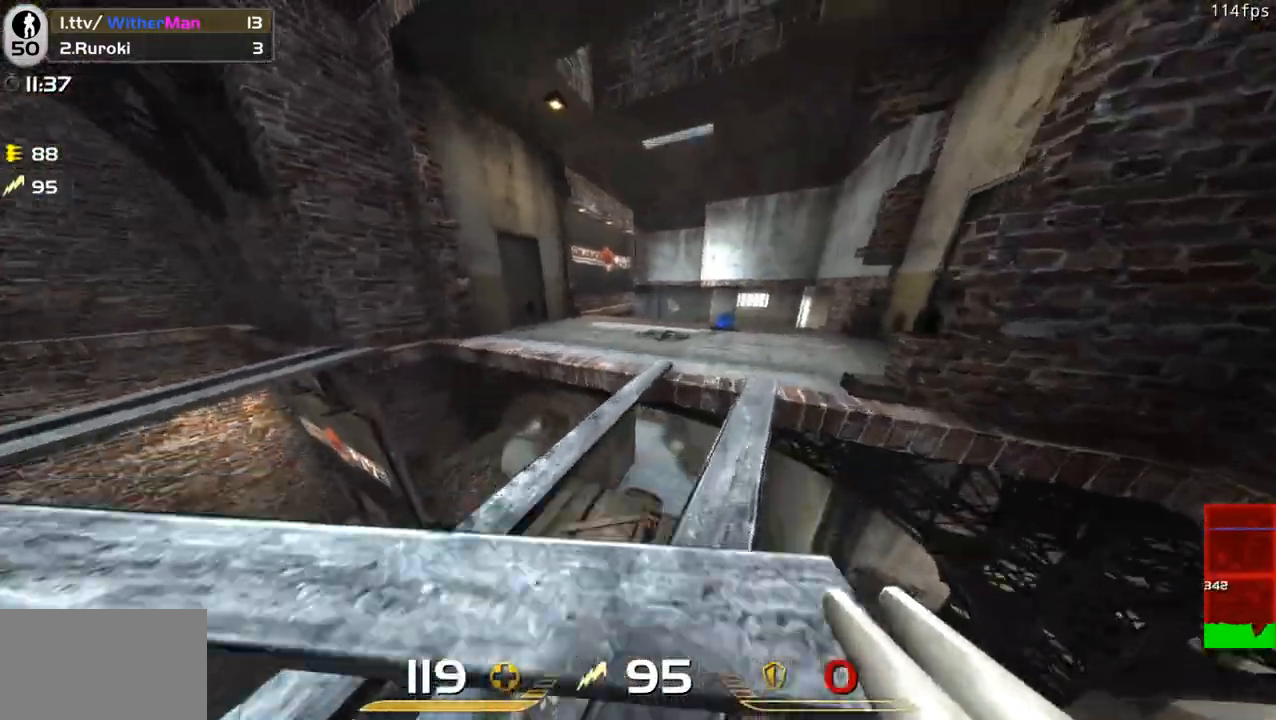
{"keys": ["a", "w"], "mouse": [], "events": [[83, "a", "down"], [183, "a", "up"], [283, "d", "down"], [367, "d", "up"], [467, "a", "down"]]}
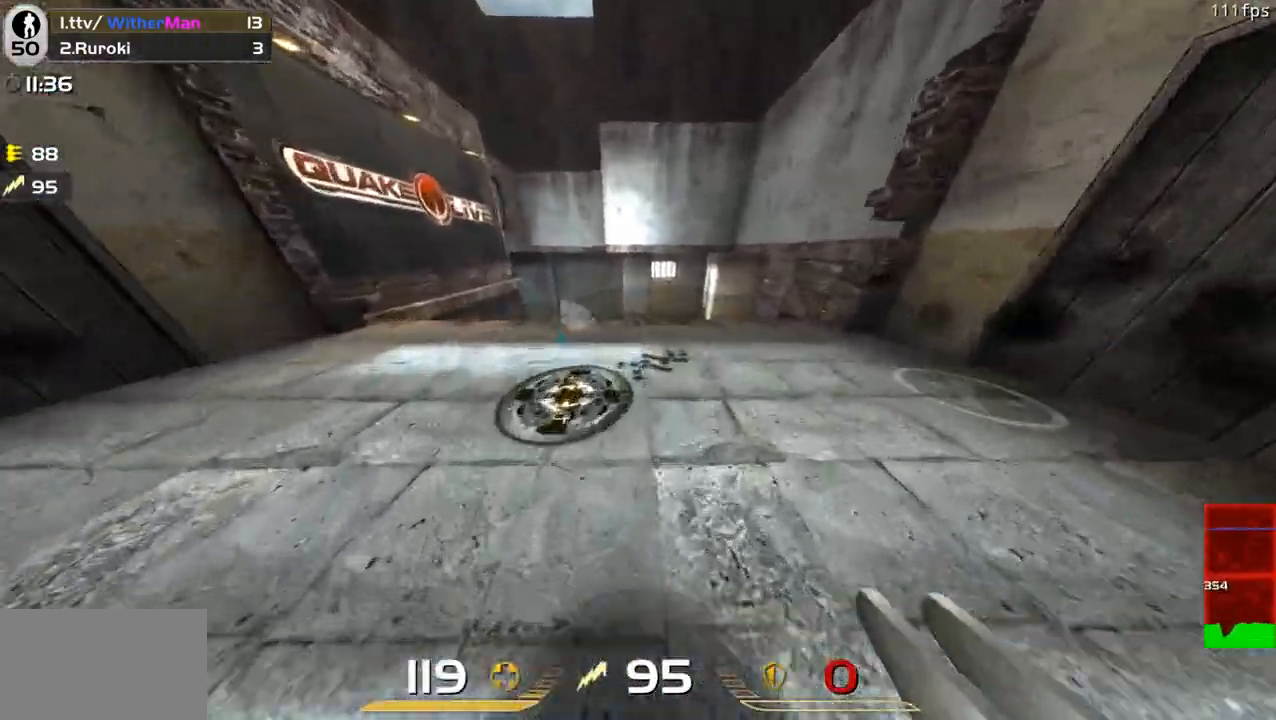
{"keys": ["a", "w"], "mouse": [], "events": [[150, "a", "up"], [200, "d", "down"], [283, "a", "down"], [333, "d", "up"]]}
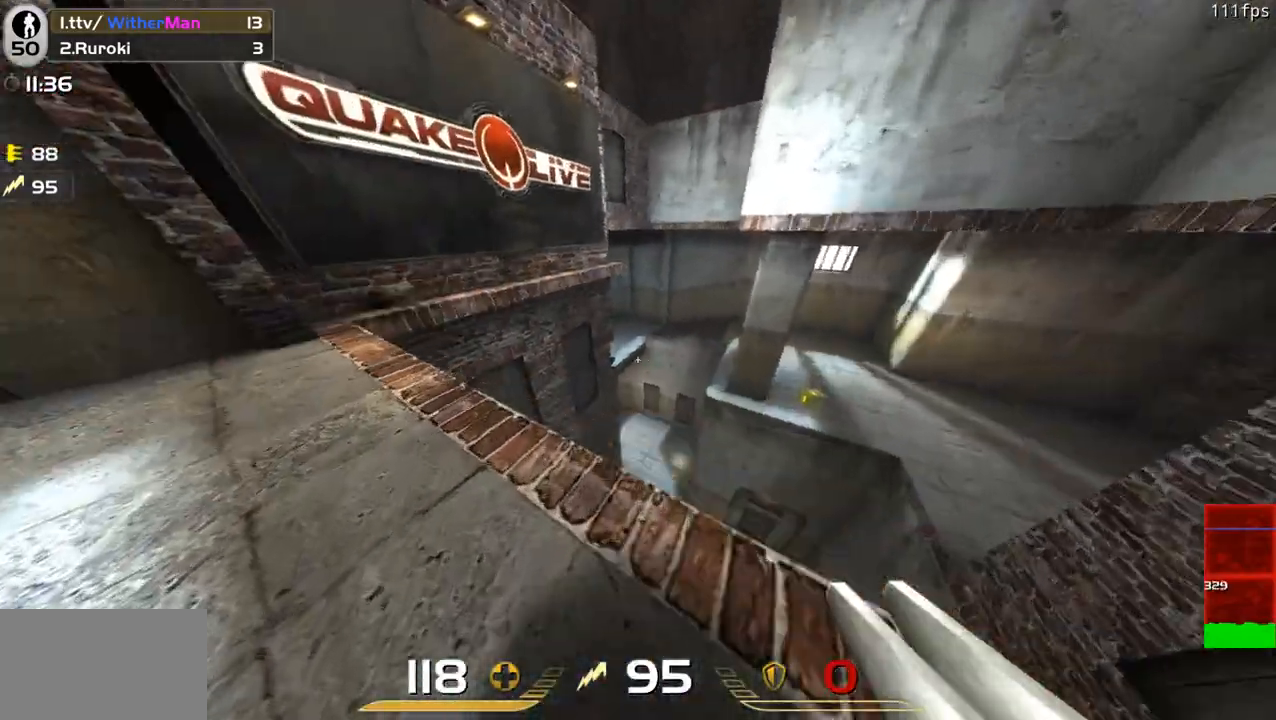
{"keys": ["d", "w"], "mouse": [], "events": [[67, "space", "down"], [300, "space", "up"], [500, "a", "up"], [500, "d", "down"]]}
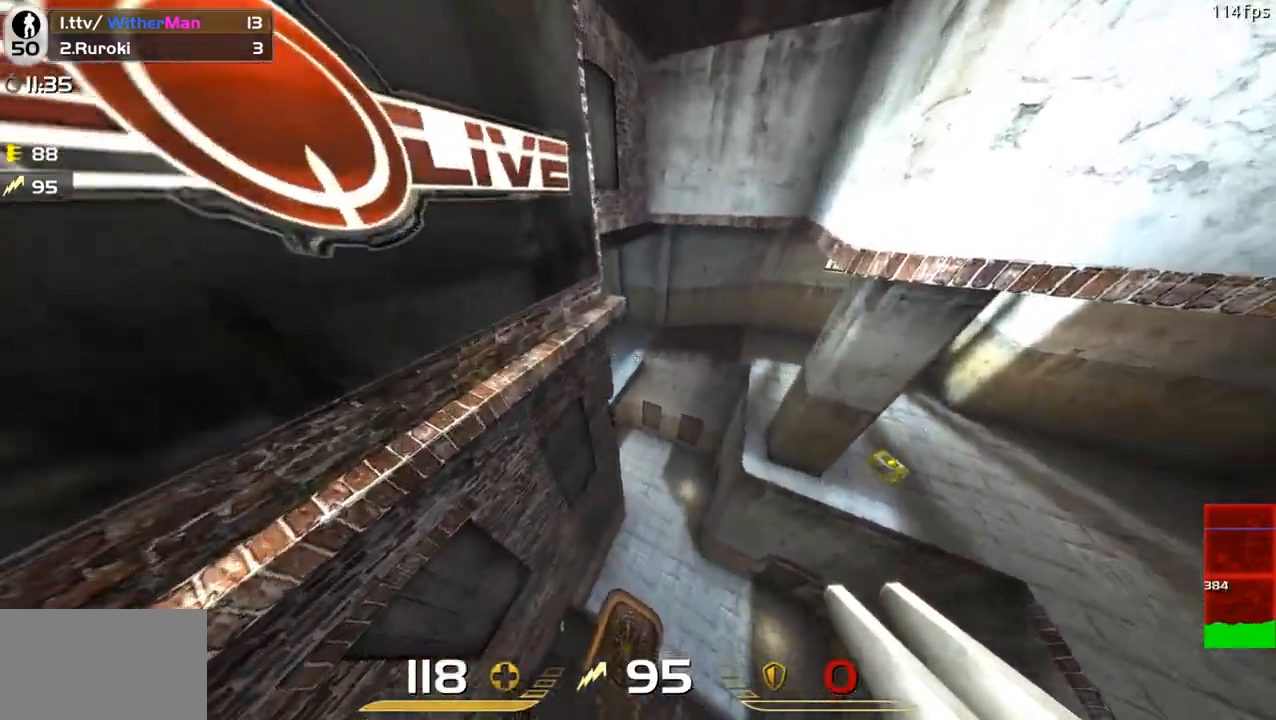
{"keys": ["a", "w"], "mouse": [], "events": [[267, "a", "down"], [317, "d", "up"]]}
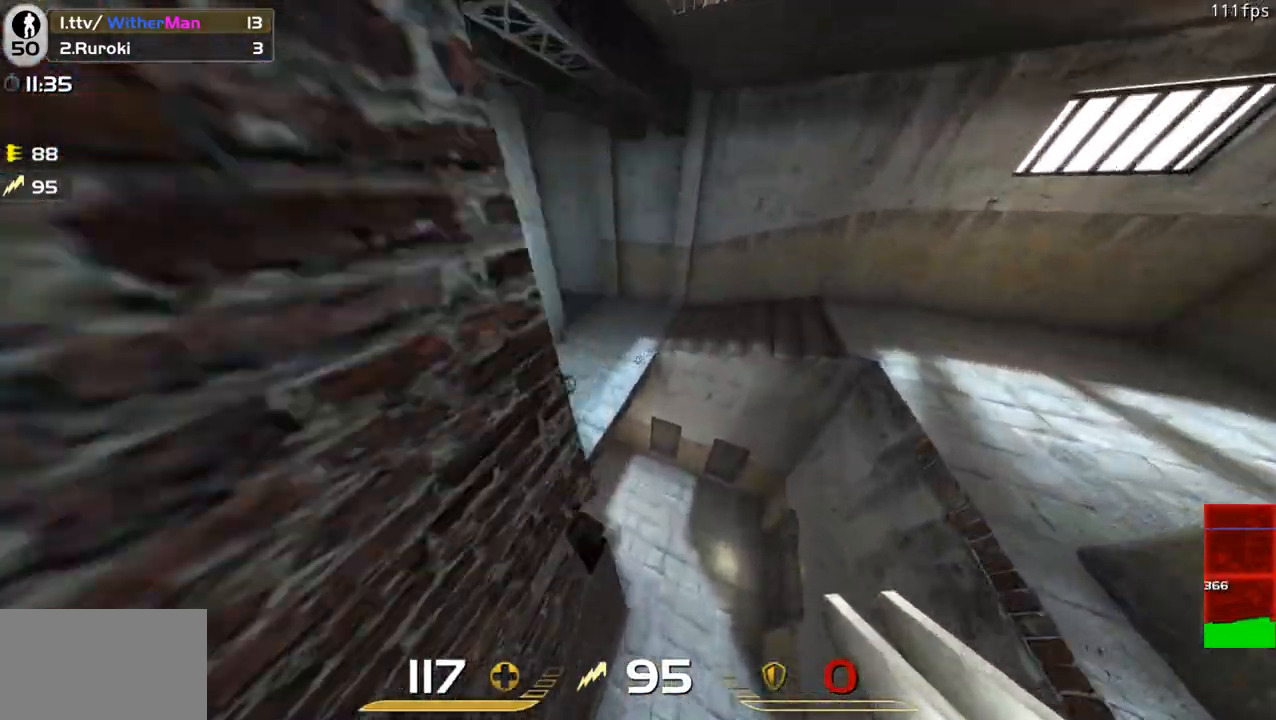
{"keys": ["a", "w"], "mouse": [], "events": []}
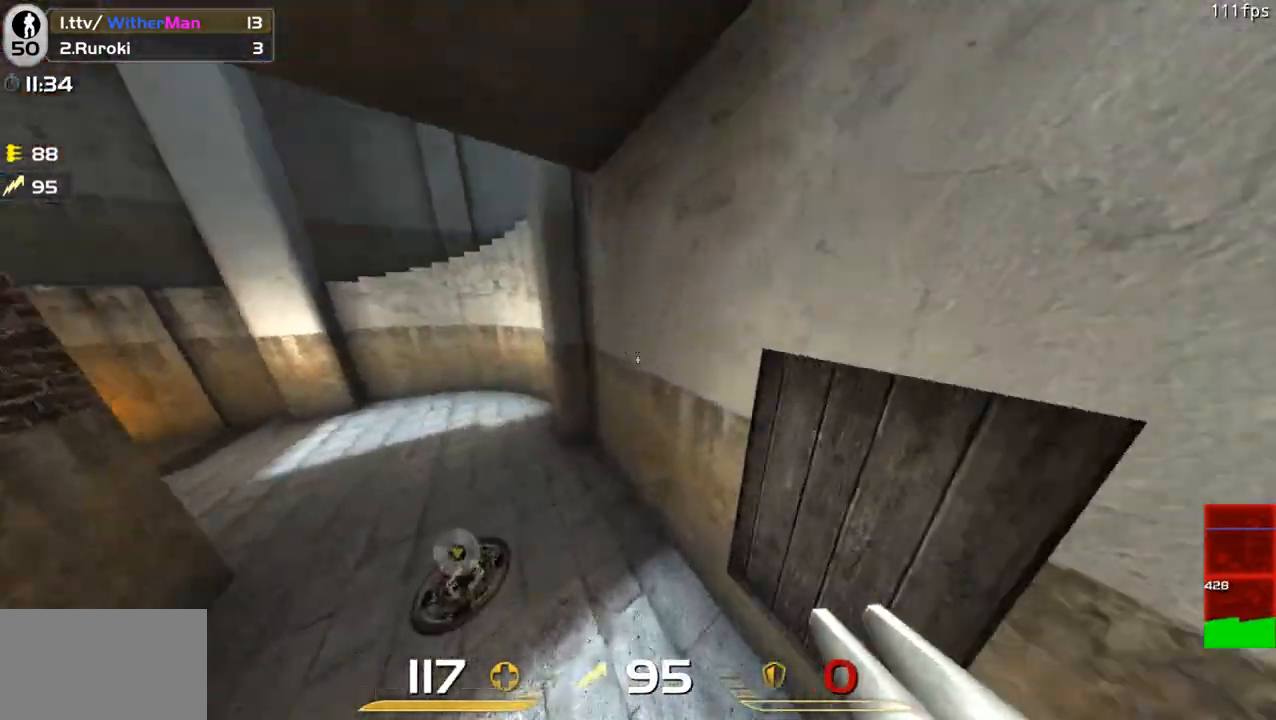
{"keys": ["a", "space", "w"], "mouse": [], "events": [[450, "space", "down"]]}
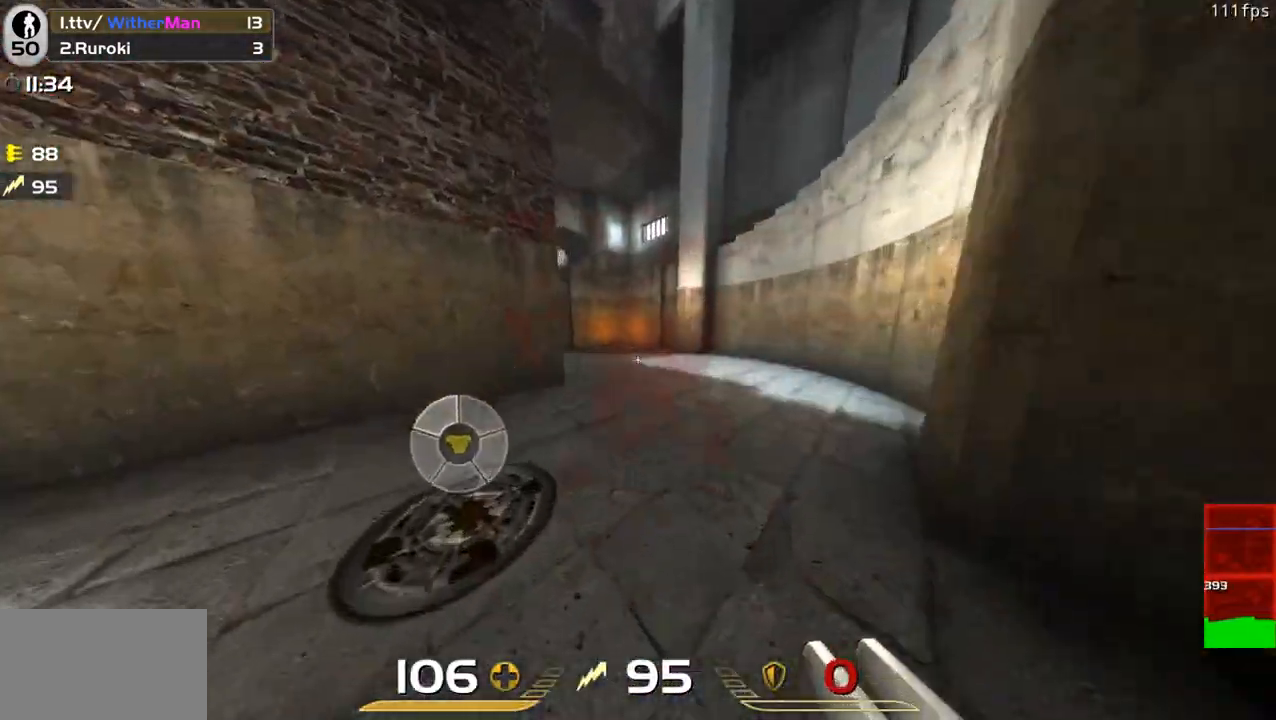
{"keys": ["a"], "mouse": [], "events": [[133, "space", "up"], [367, "w", "up"]]}
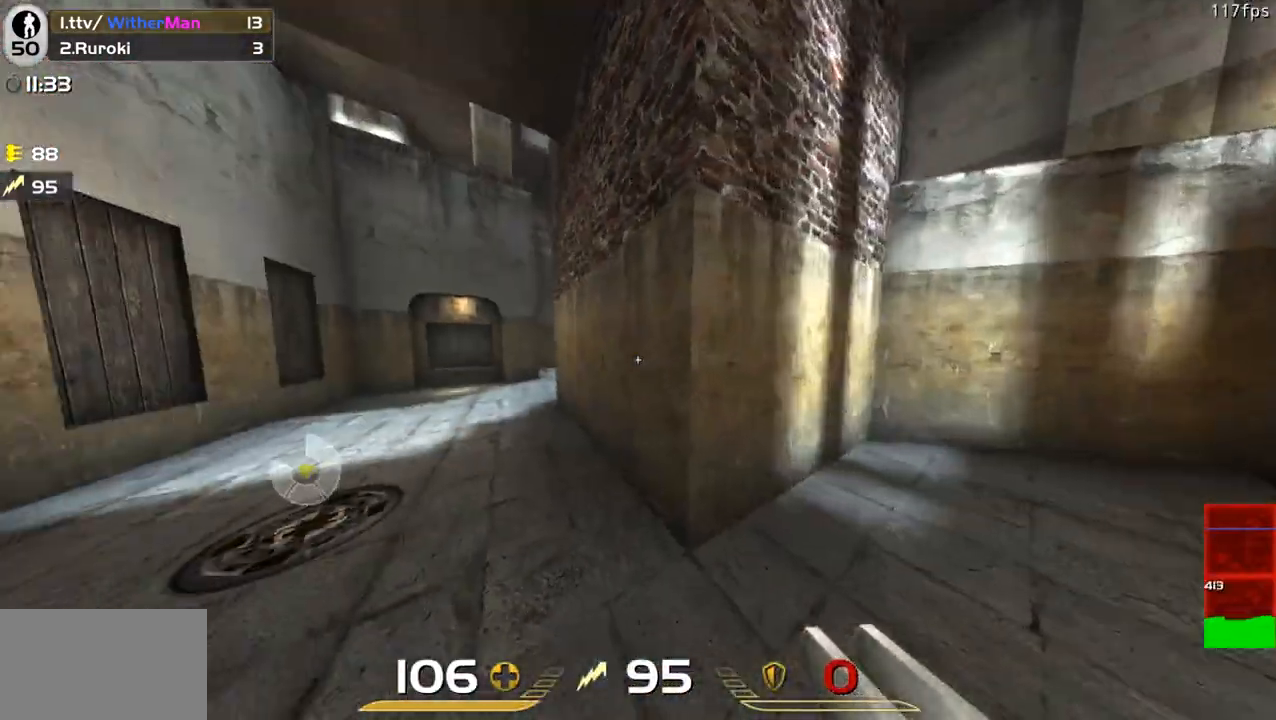
{"keys": ["w"], "mouse": [], "events": [[17, "w", "down"], [483, "a", "up"]]}
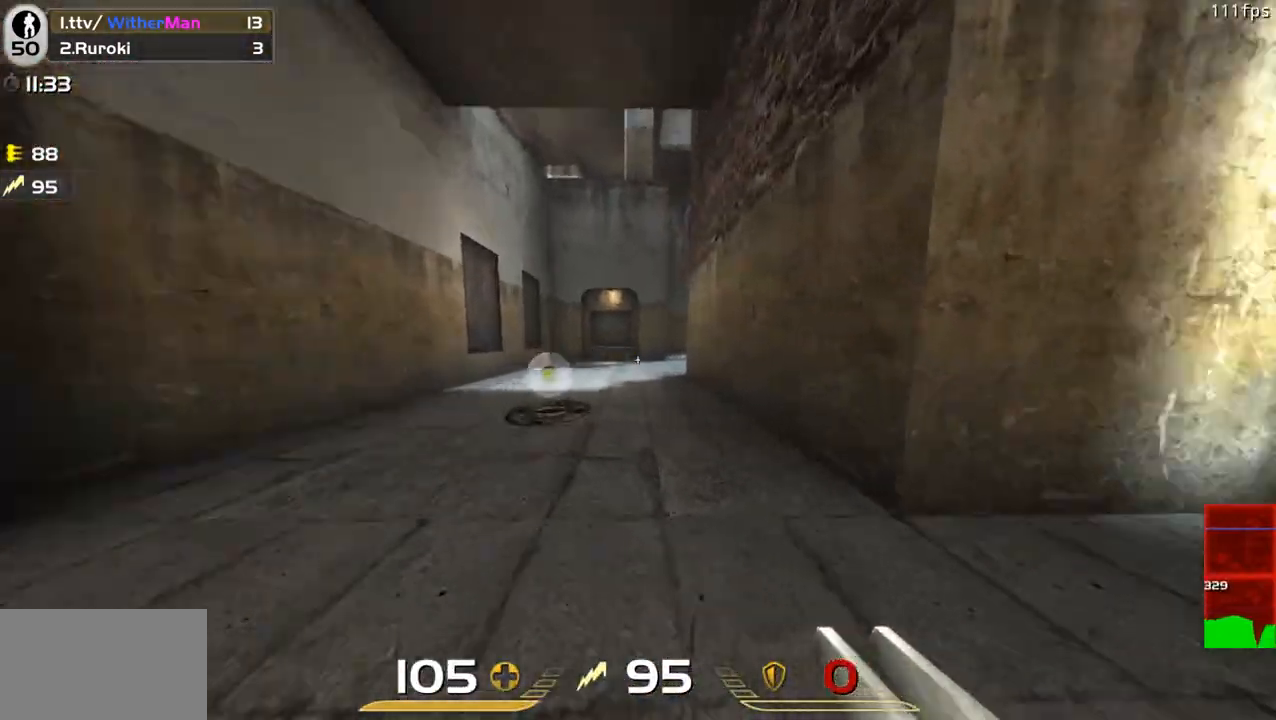
{"keys": ["a", "shift", "w"], "mouse": [], "events": [[67, "a", "down"], [217, "shift", "down"], [400, "w", "up"], [500, "w", "down"]]}
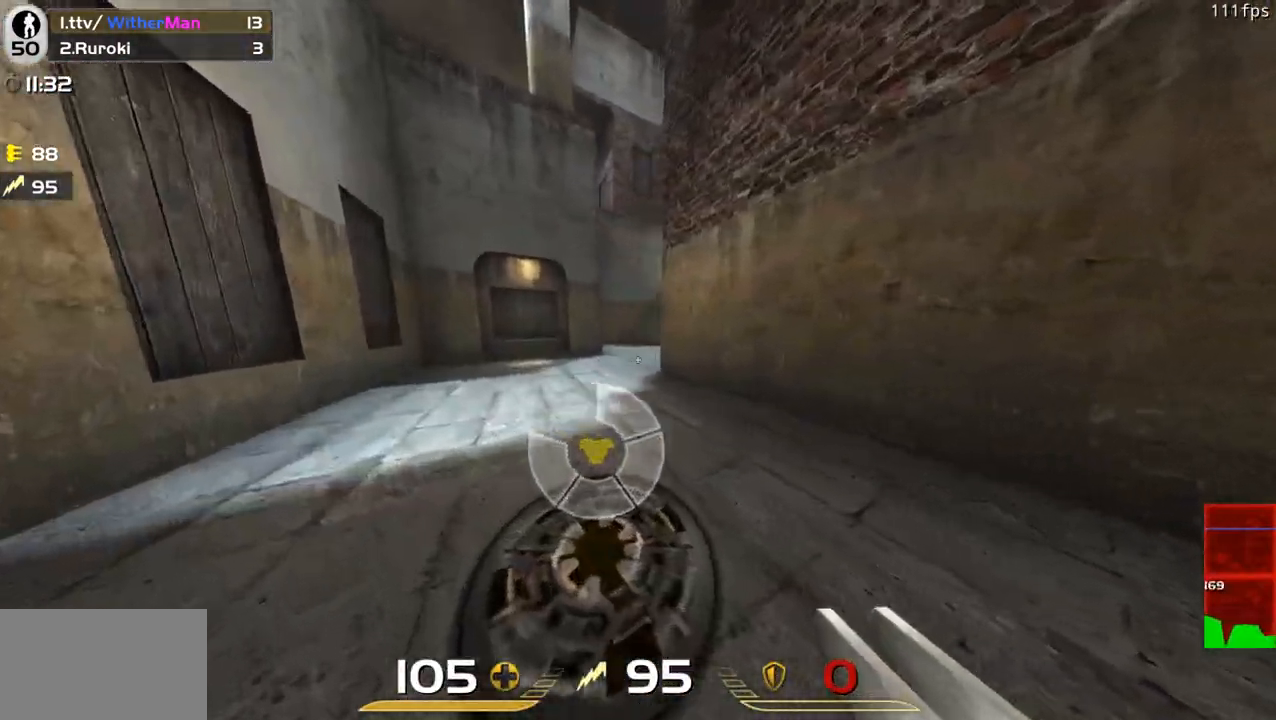
{"keys": ["shift"], "mouse": [], "events": [[133, "a", "up"], [133, "d", "down"], [183, "w", "up"], [283, "s", "down"], [317, "d", "up"], [317, "s", "up"]]}
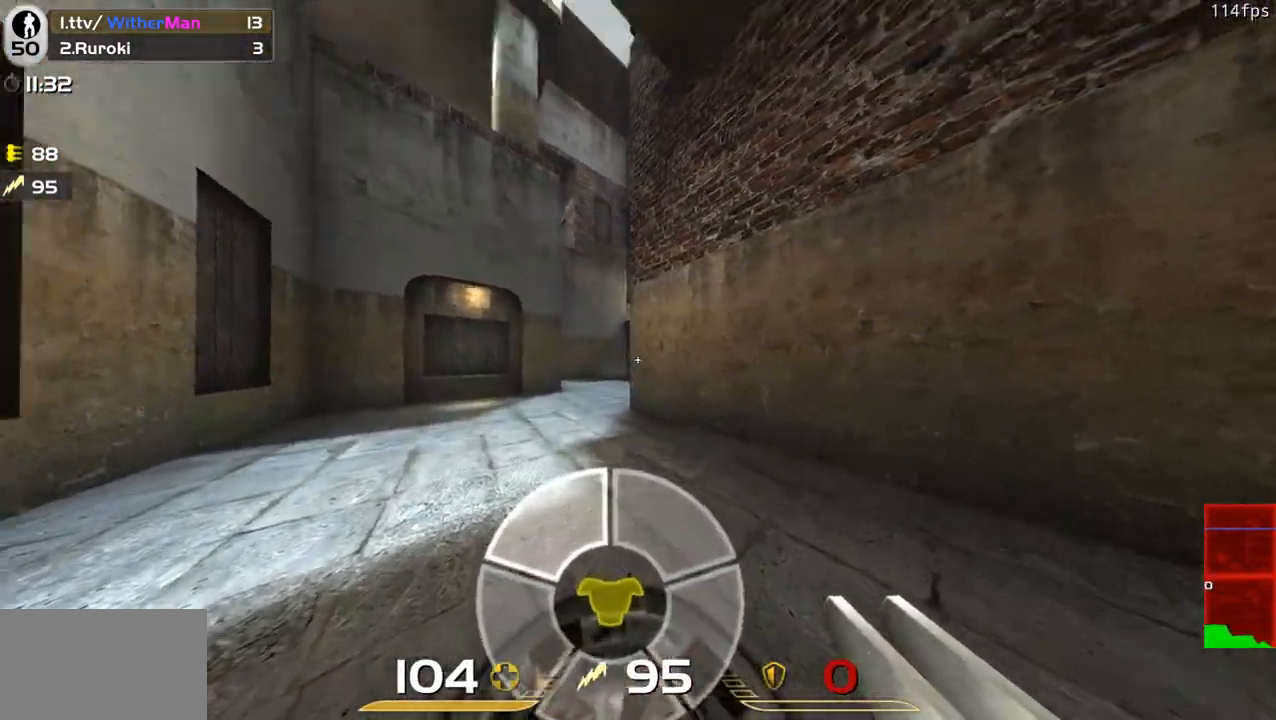
{"keys": ["shift"], "mouse": [], "events": [[100, "w", "down"], [200, "w", "up"], [383, "s", "down"], [483, "s", "up"]]}
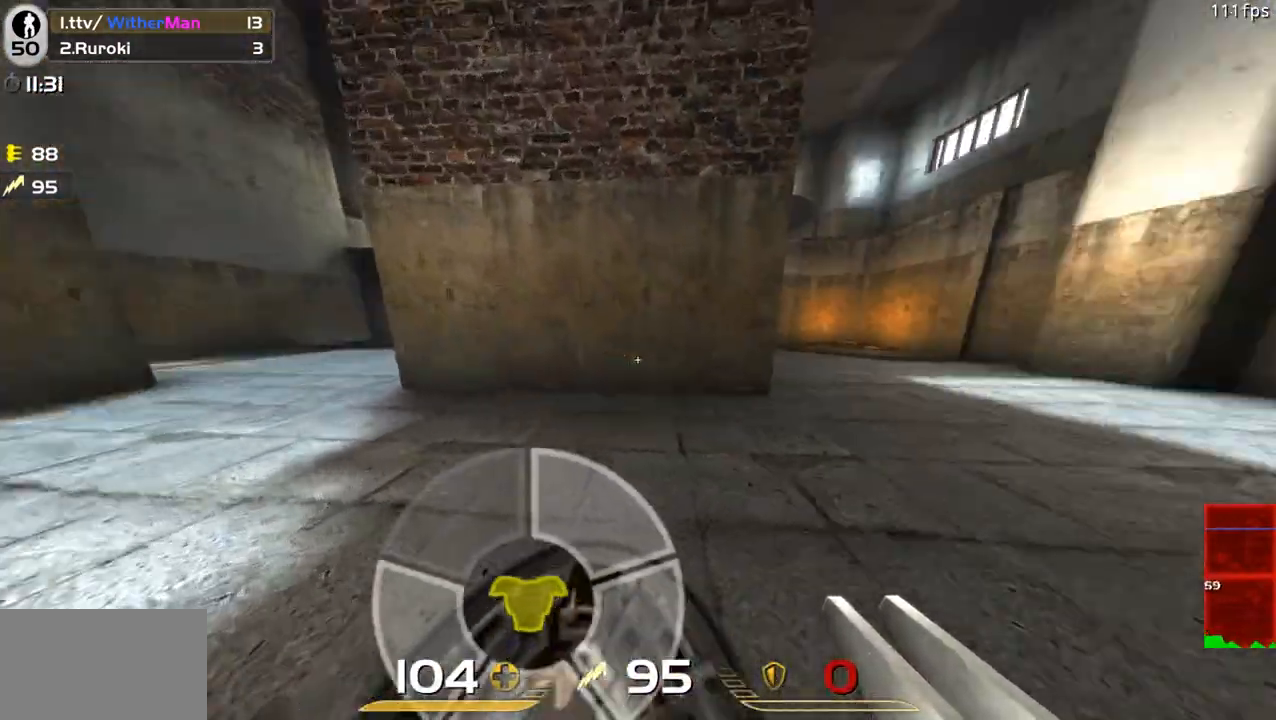
{"keys": ["shift"], "mouse": [], "events": []}
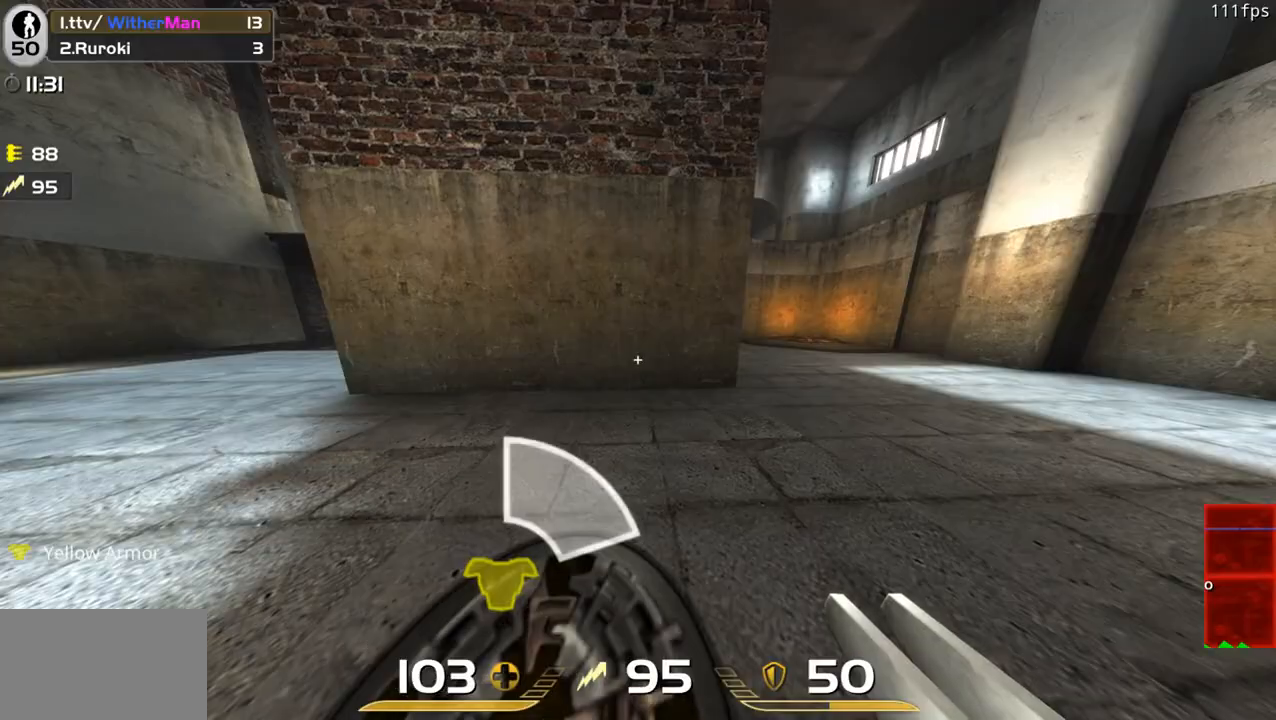
{"keys": ["a", "w"], "mouse": [], "events": [[233, "a", "down"], [233, "shift", "up"], [233, "w", "down"]]}
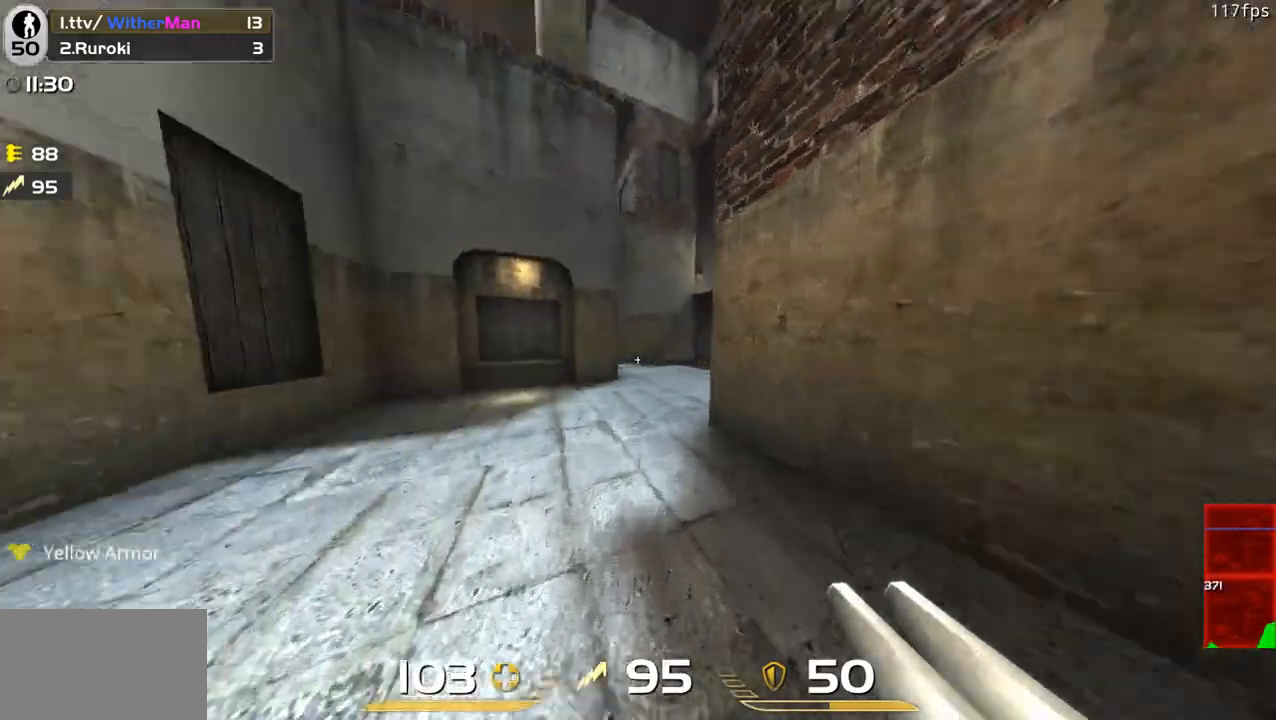
{"keys": ["d", "w"], "mouse": [], "events": [[17, "space", "down"], [100, "a", "up"], [100, "d", "down"], [200, "space", "up"]]}
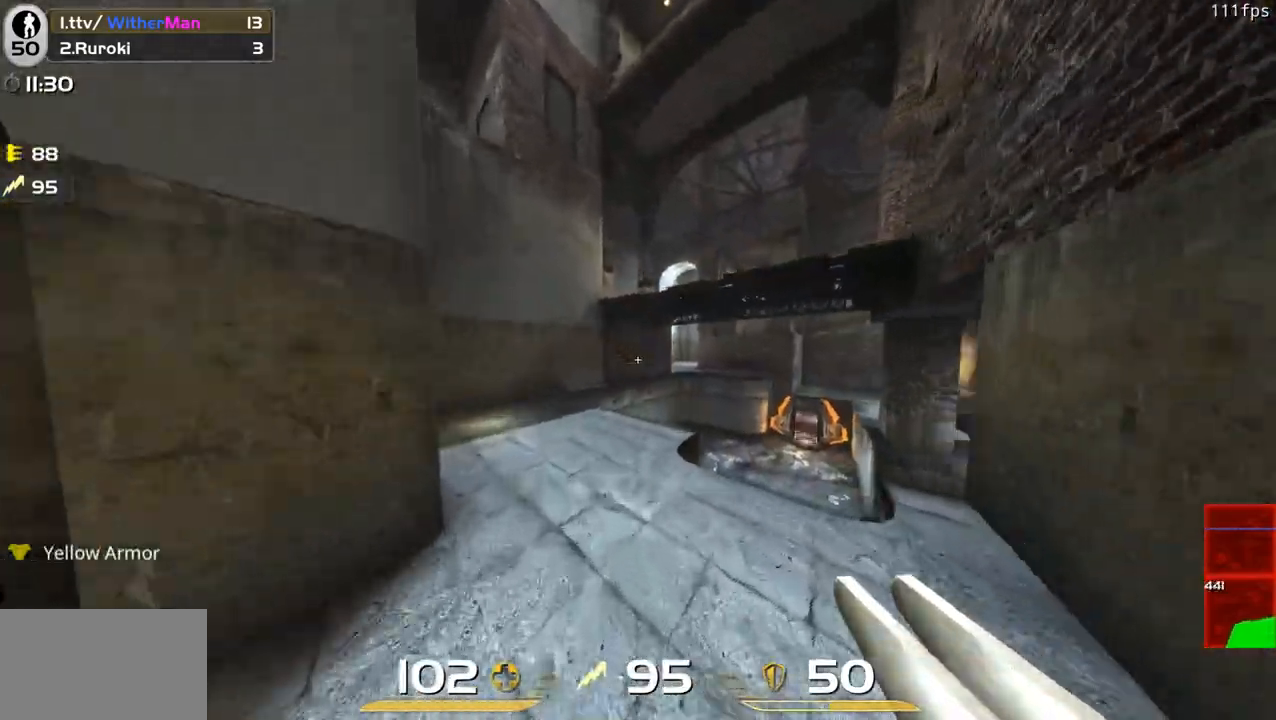
{"keys": ["d", "space", "w"], "mouse": [], "events": [[350, "space", "down"]]}
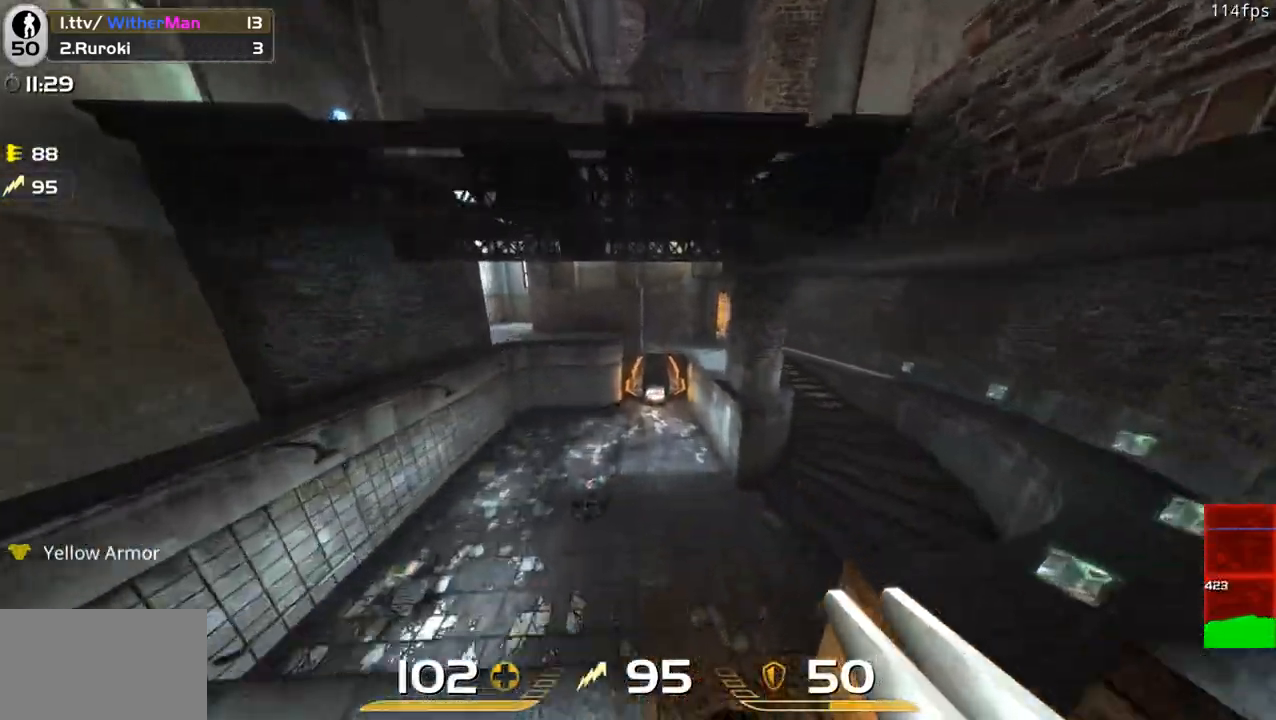
{"keys": ["d", "w"], "mouse": [], "events": [[83, "a", "down"], [83, "space", "up"], [133, "a", "up"]]}
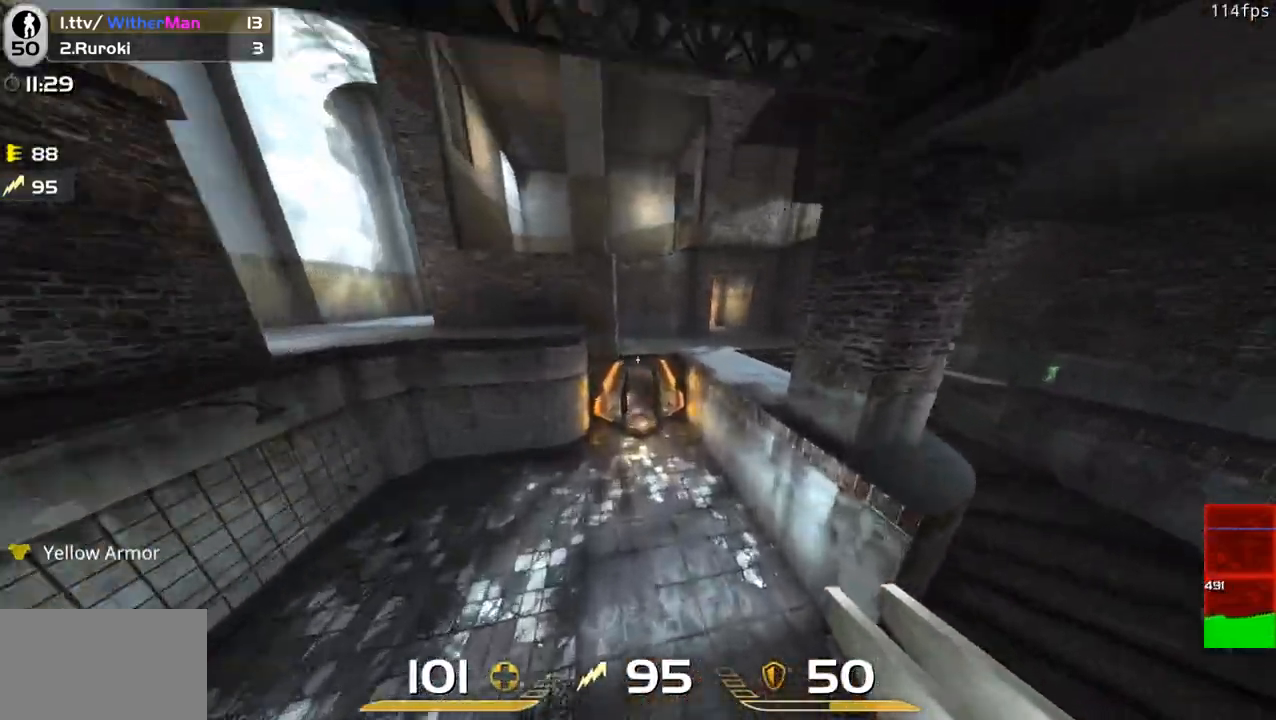
{"keys": ["d", "space", "w"], "mouse": [], "events": [[333, "space", "down"]]}
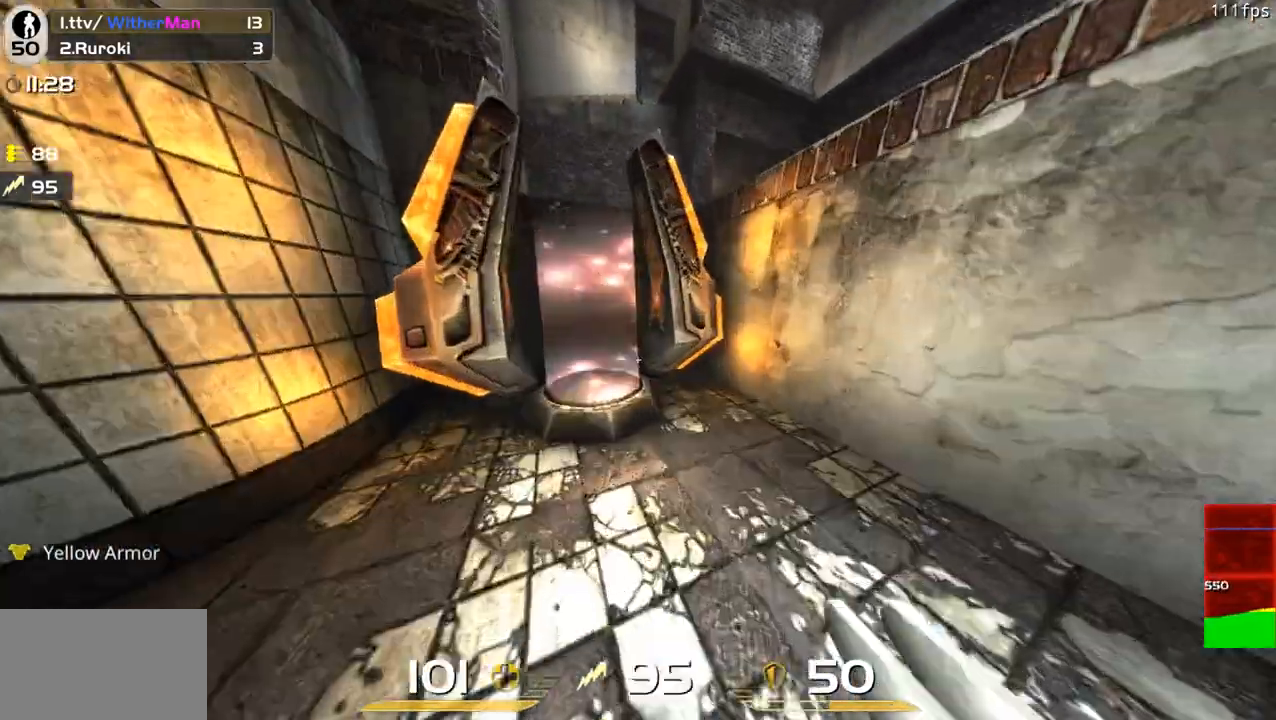
{"keys": ["w"], "mouse": [], "events": [[67, "space", "up"], [167, "d", "up"]]}
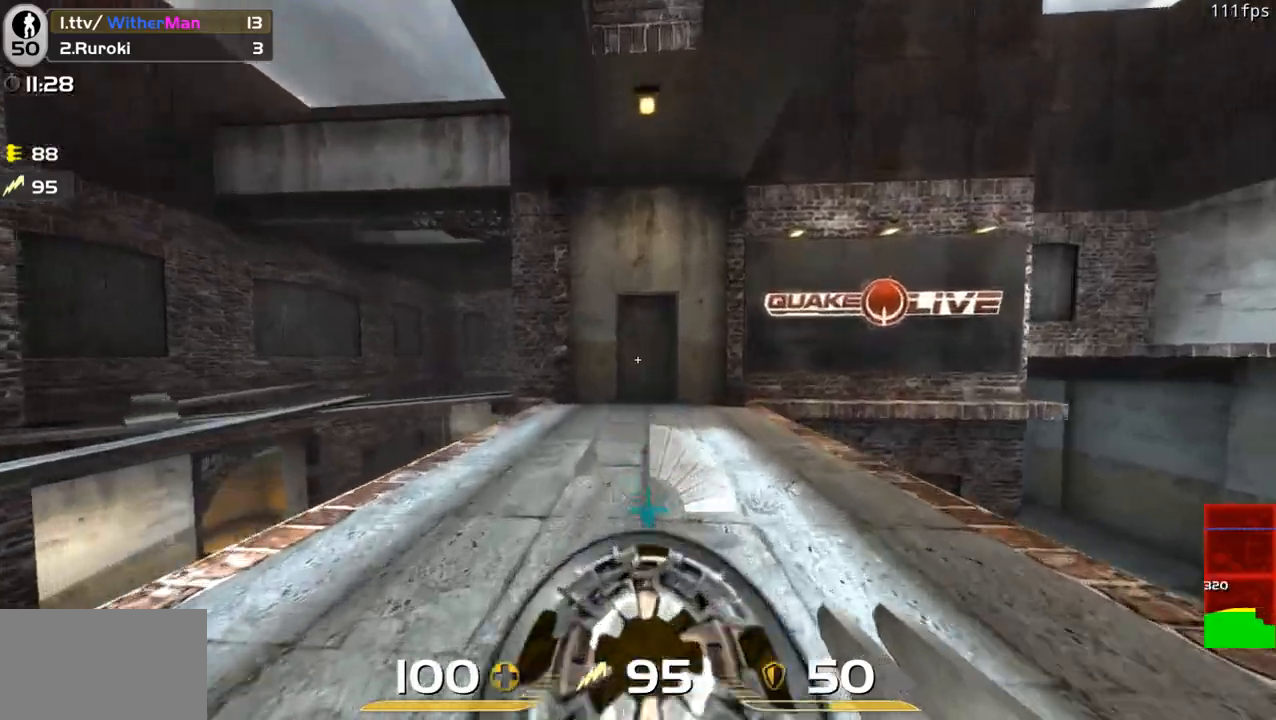
{"keys": ["a", "d", "w"], "mouse": [], "events": [[83, "d", "down"], [417, "a", "down"], [417, "d", "up"], [467, "d", "down"]]}
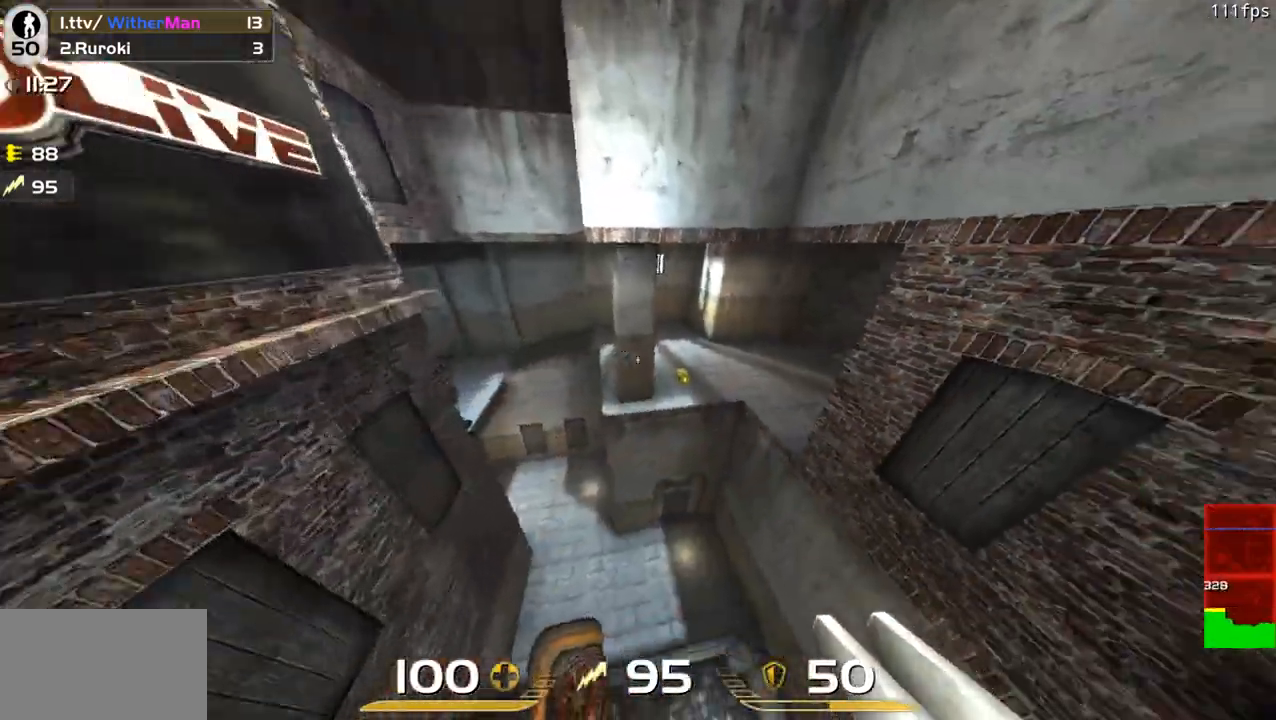
{"keys": ["a", "w"], "mouse": [], "events": [[17, "a", "up"], [50, "space", "down"], [333, "space", "up"], [383, "a", "down"], [483, "d", "up"]]}
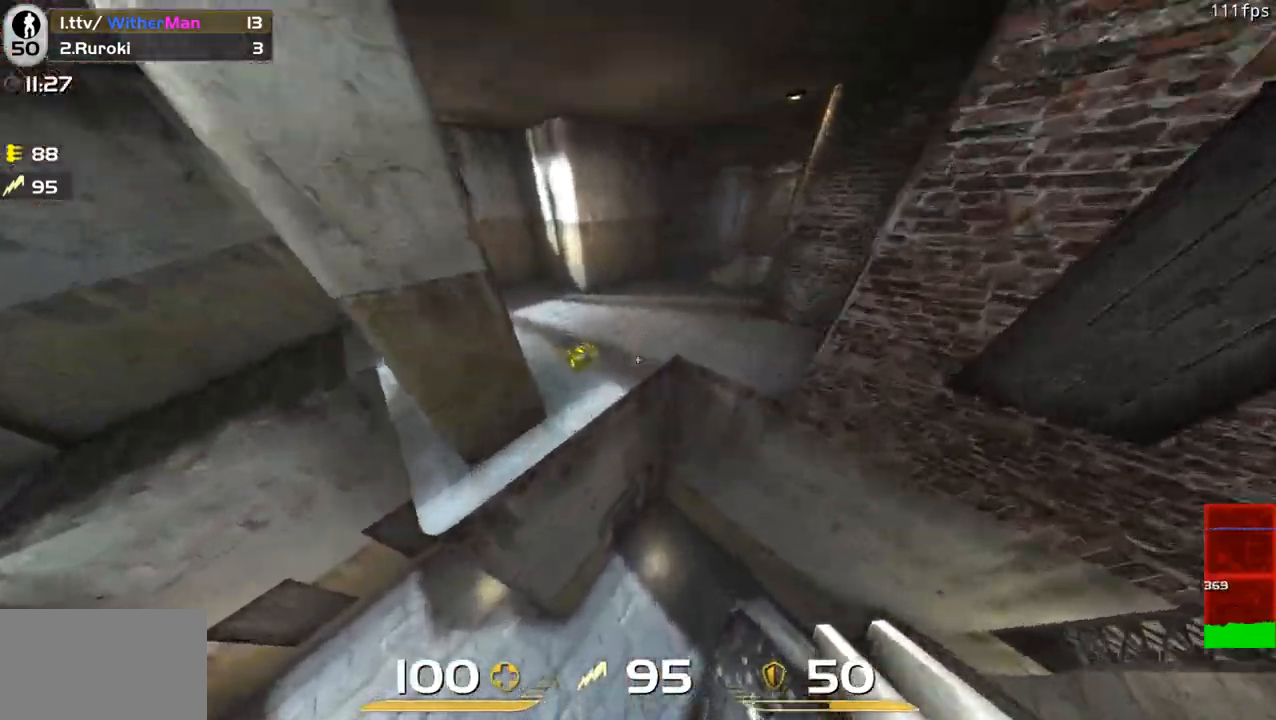
{"keys": ["a"], "mouse": [], "events": [[217, "a", "up"], [300, "a", "down"], [300, "w", "up"], [400, "s", "down"], [500, "s", "up"]]}
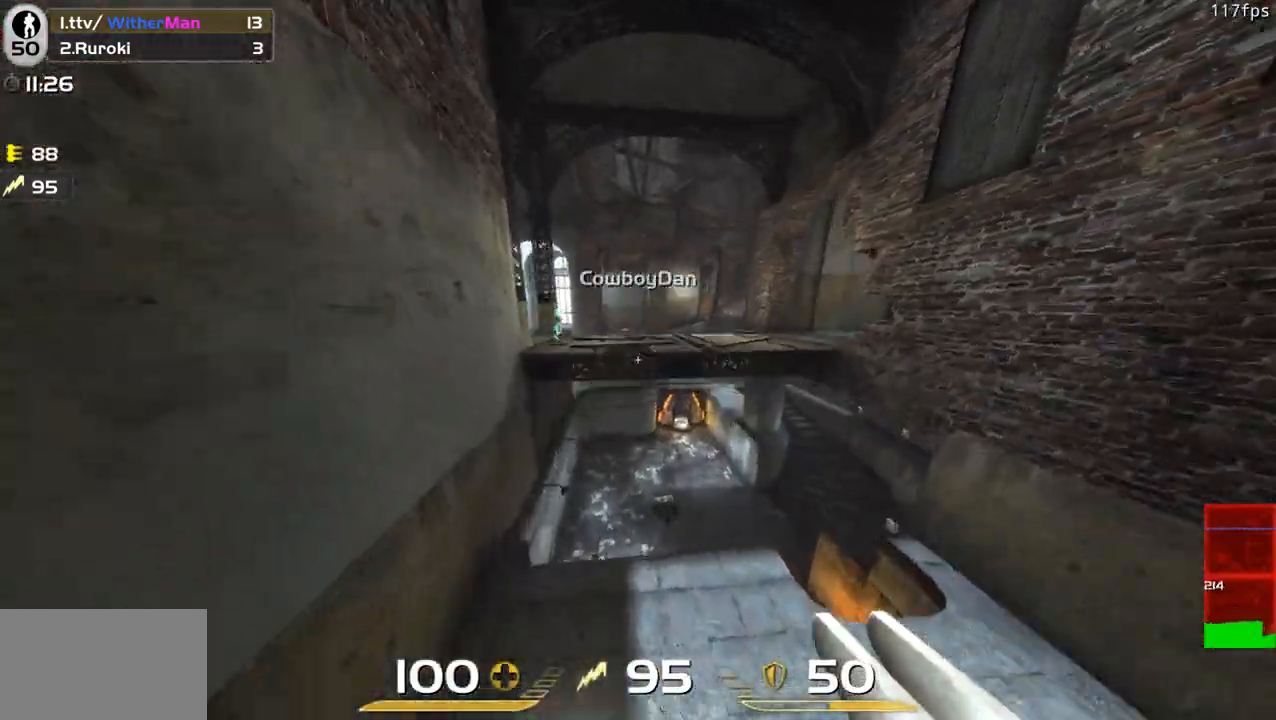
{"keys": ["d"], "mouse": ["left"], "events": [[133, "a", "up"], [133, "w", "down"], [183, "d", "down"], [367, "mouse_left", "down"], [367, "w", "up"]]}